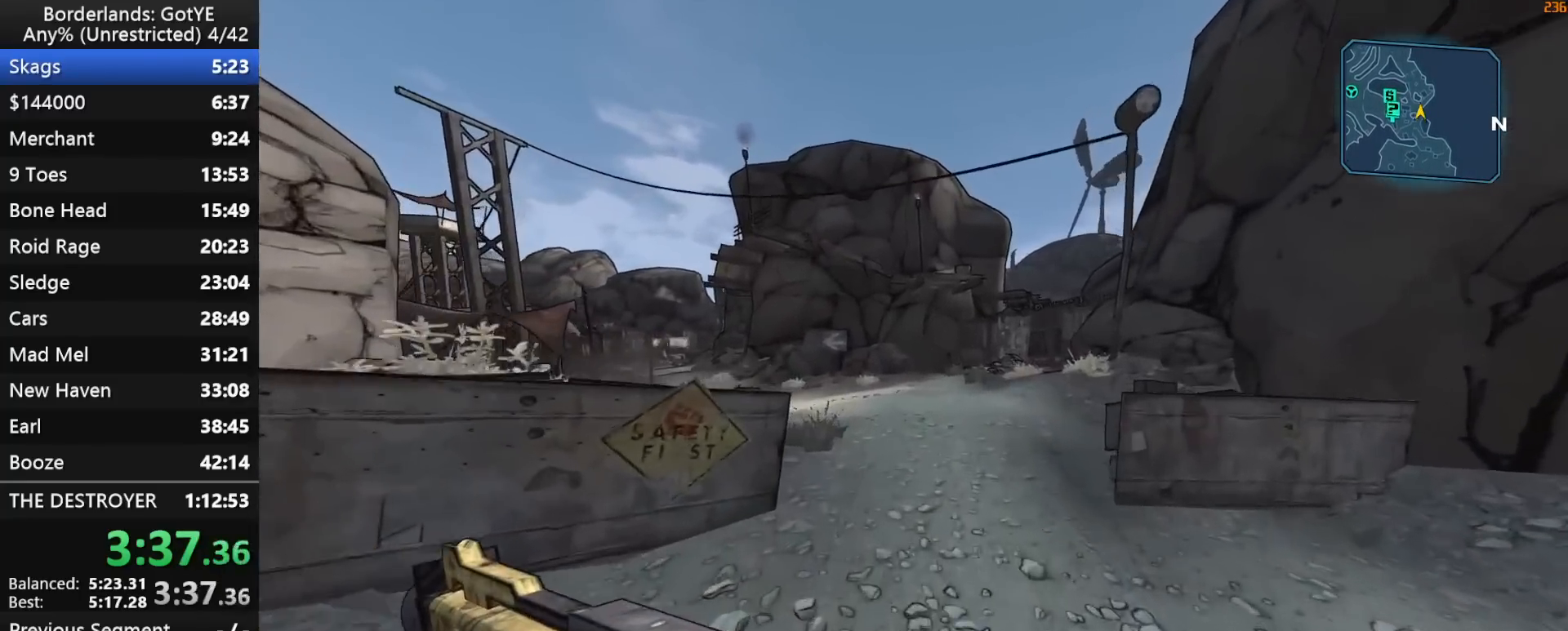
Gameplay with keyboard and mouse; each line is a JSON object with the keys held at the frame after it. "events" lists presses ("down") and releases ("up") of "1", "2", "3", "4", "a", "b", "c", "ctrl", "d", "down", "e", "escape", "f", "g", "left", "q", "r", "right", "s", "shift", "space", "t", "up", "v", "w", "x", "y" and "z" between this image and that frame as [ms after this image, input, new state], when the widget could be followed in between. No other keys are recorded. "mouse_move" is the direction in which the mouse moves at that frame (one of eight, or "still"), when it could be read. Mouse buttons are not recorded.
{"keys": ["w"], "mouse_move": "left", "events": []}
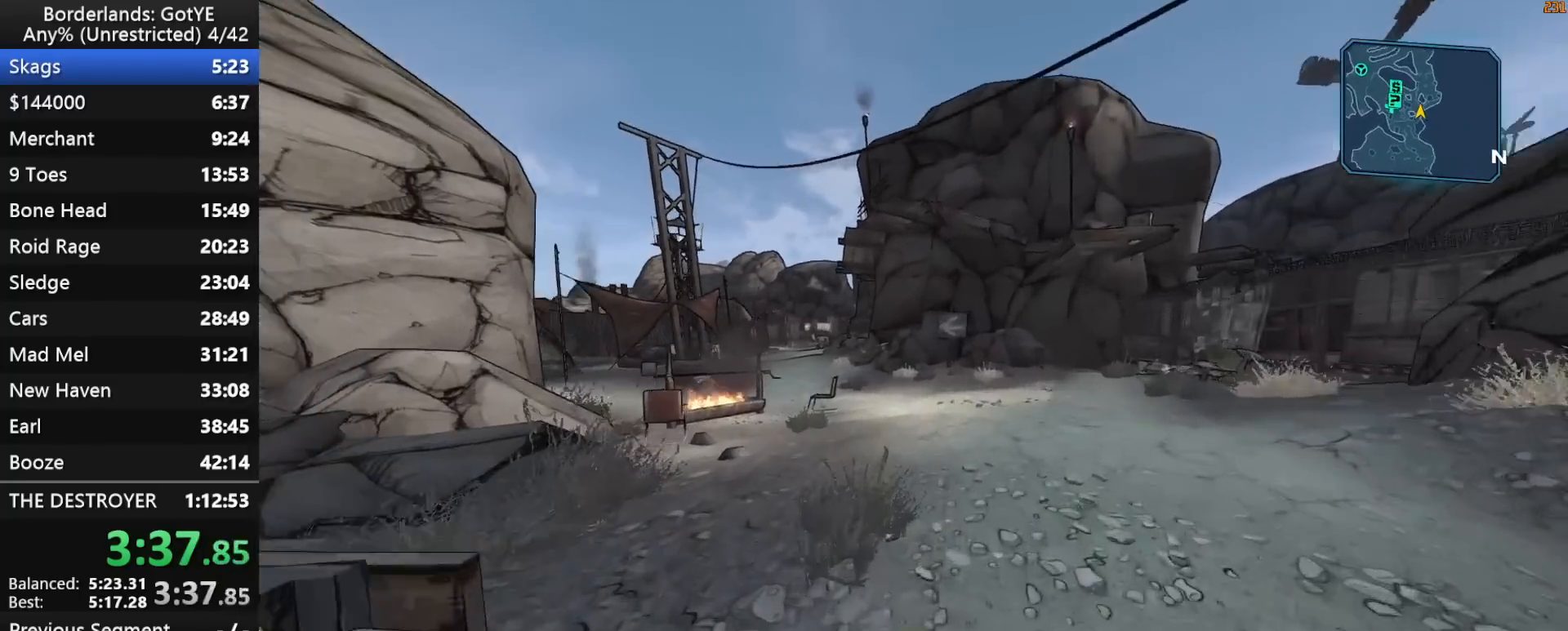
{"keys": ["space", "w"], "mouse_move": "right", "events": [[483, "space", "down"]]}
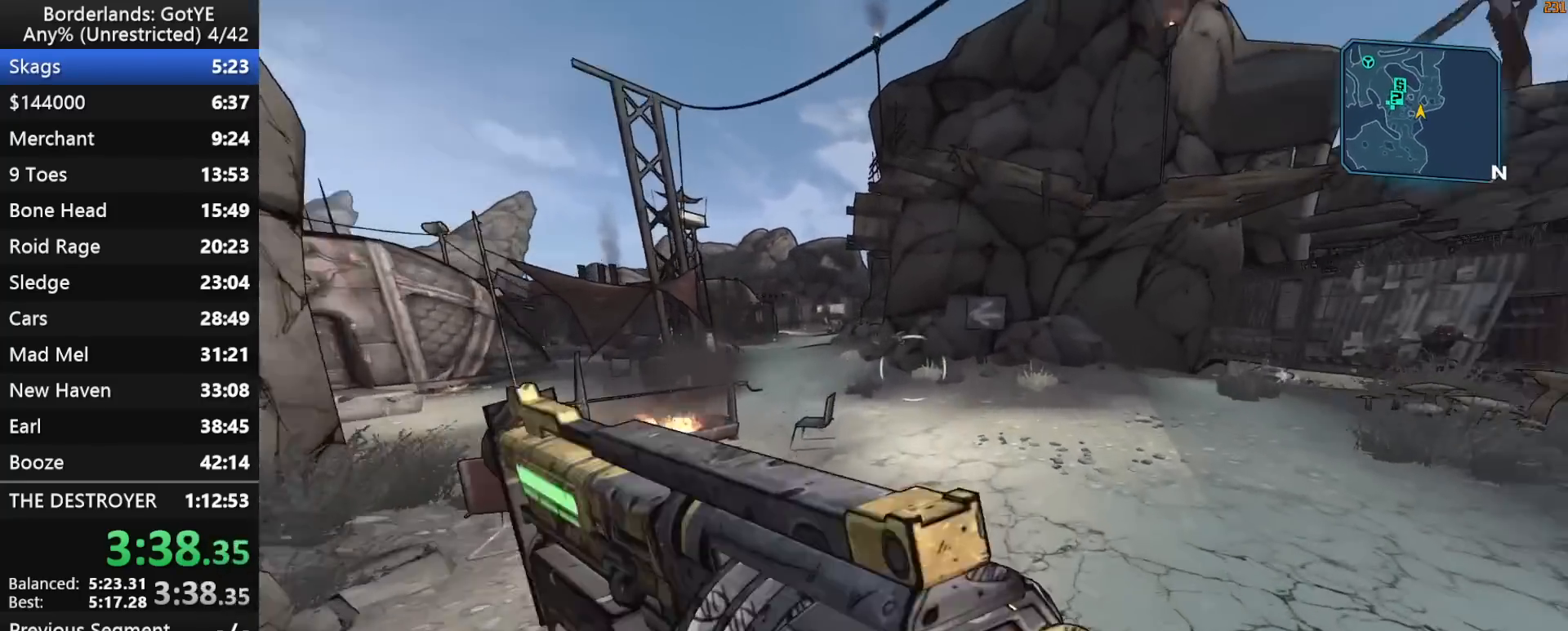
{"keys": ["a"], "mouse_move": "down", "events": [[33, "a", "down"], [167, "space", "up"], [217, "w", "up"], [267, "right", "down"], [367, "left", "down"], [500, "left", "up"], [500, "right", "up"]]}
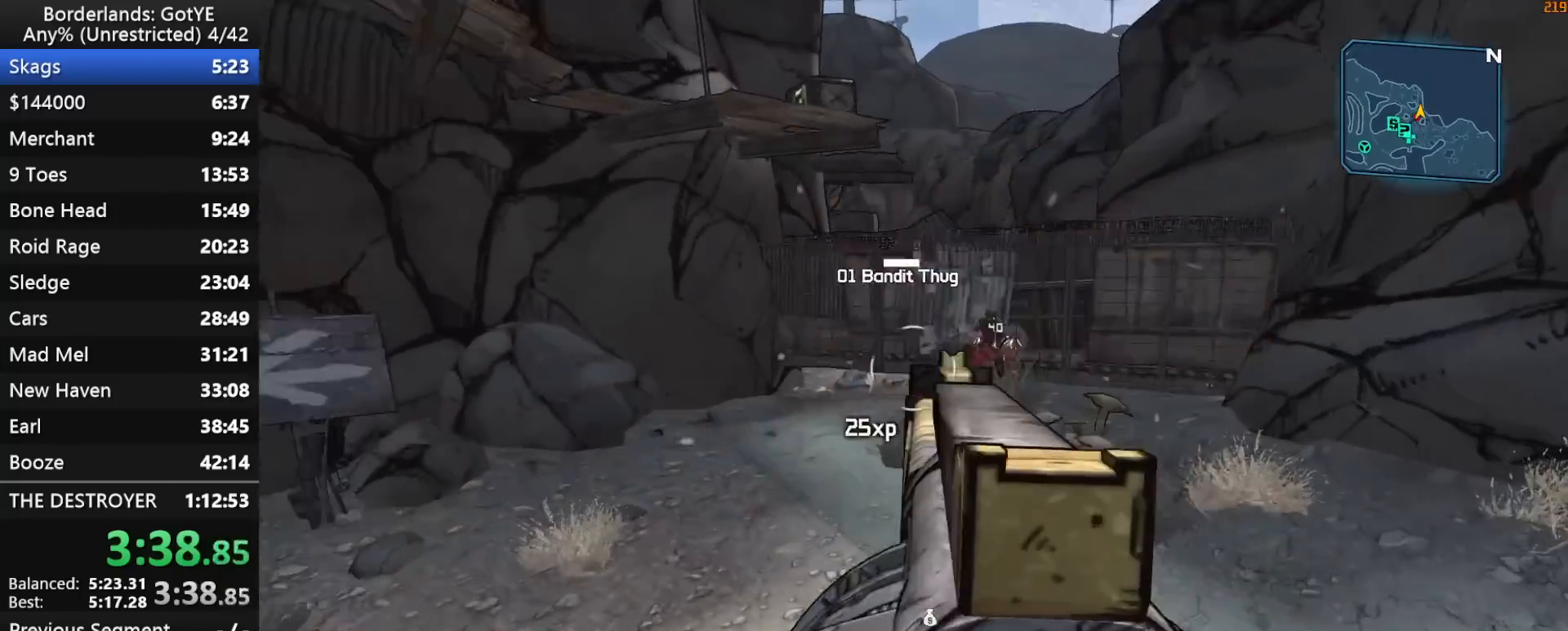
{"keys": ["d", "w"], "mouse_move": "up", "events": [[50, "w", "down"], [133, "a", "up"], [183, "d", "down"]]}
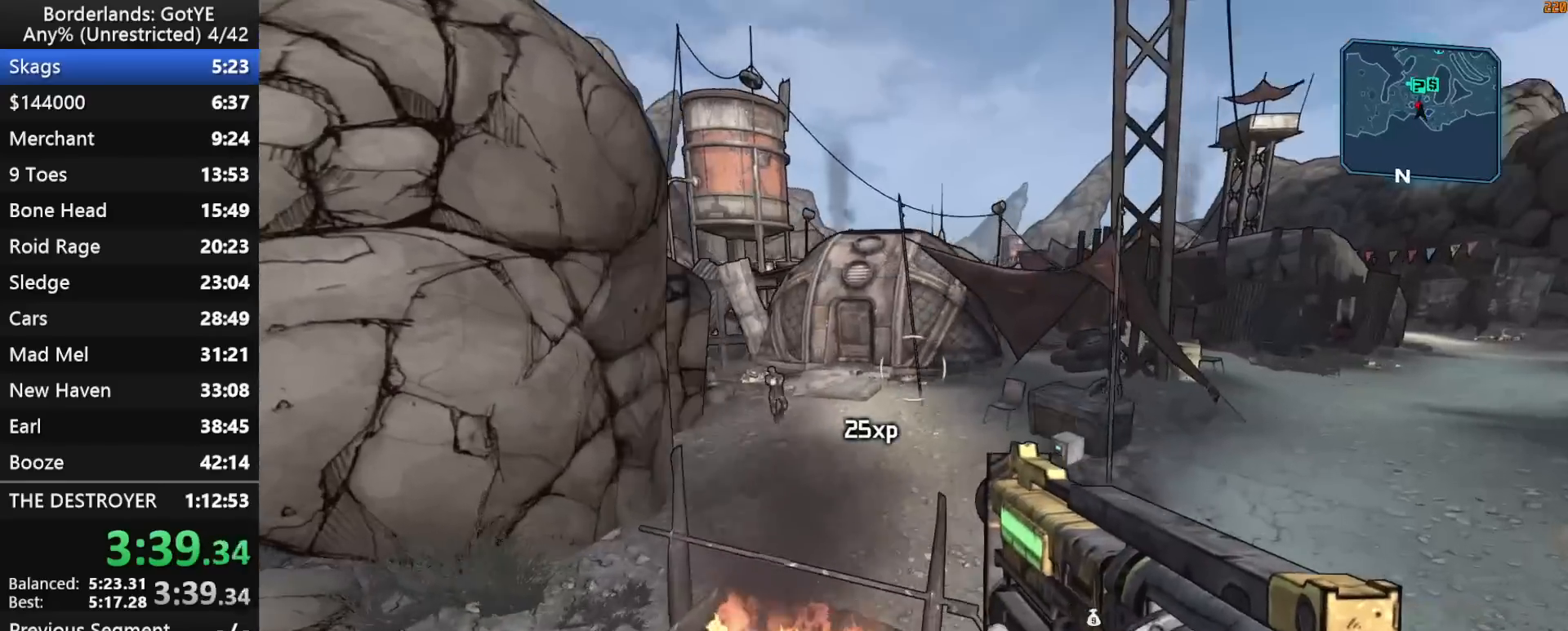
{"keys": ["d", "left"], "mouse_move": "still", "events": [[300, "w", "up"], [433, "left", "down"]]}
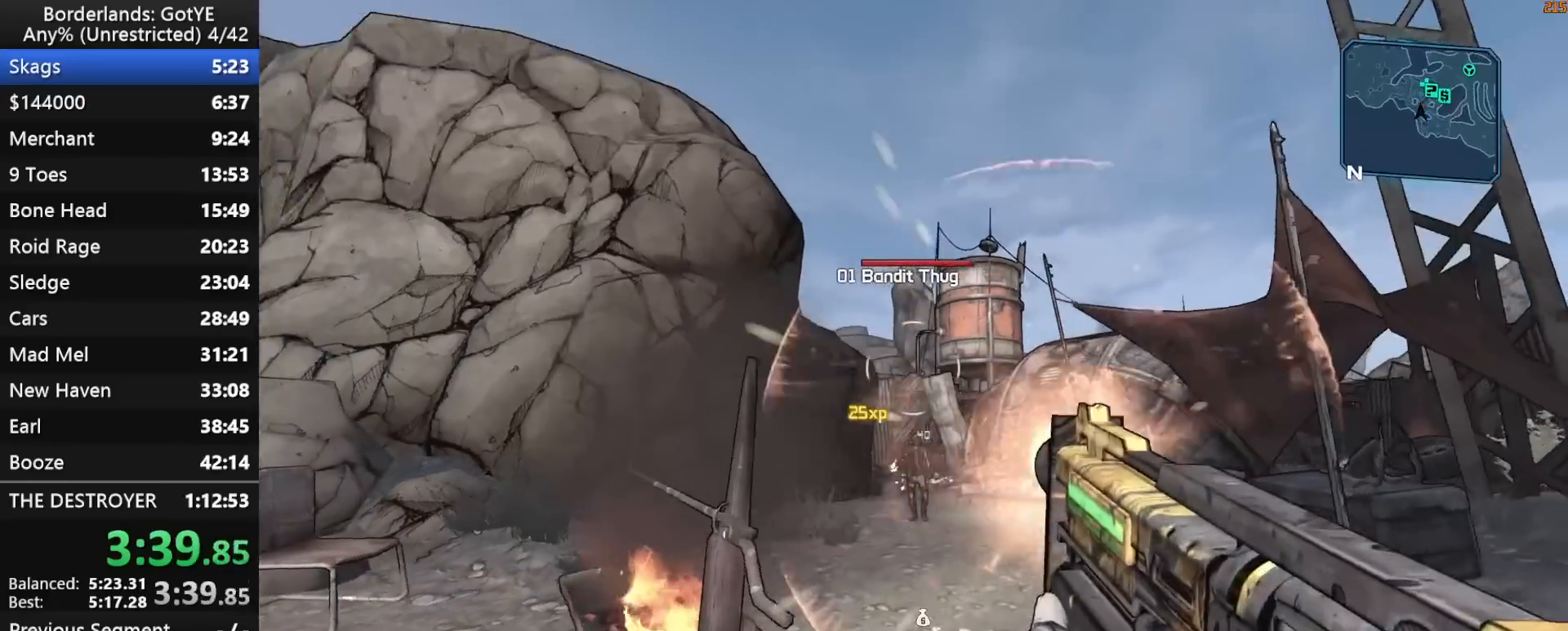
{"keys": ["shift", "w"], "mouse_move": "right", "events": [[83, "2", "down"], [83, "q", "down"], [133, "left", "up"], [167, "2", "up"], [167, "q", "up"], [217, "shift", "down"], [317, "w", "down"], [367, "d", "up"]]}
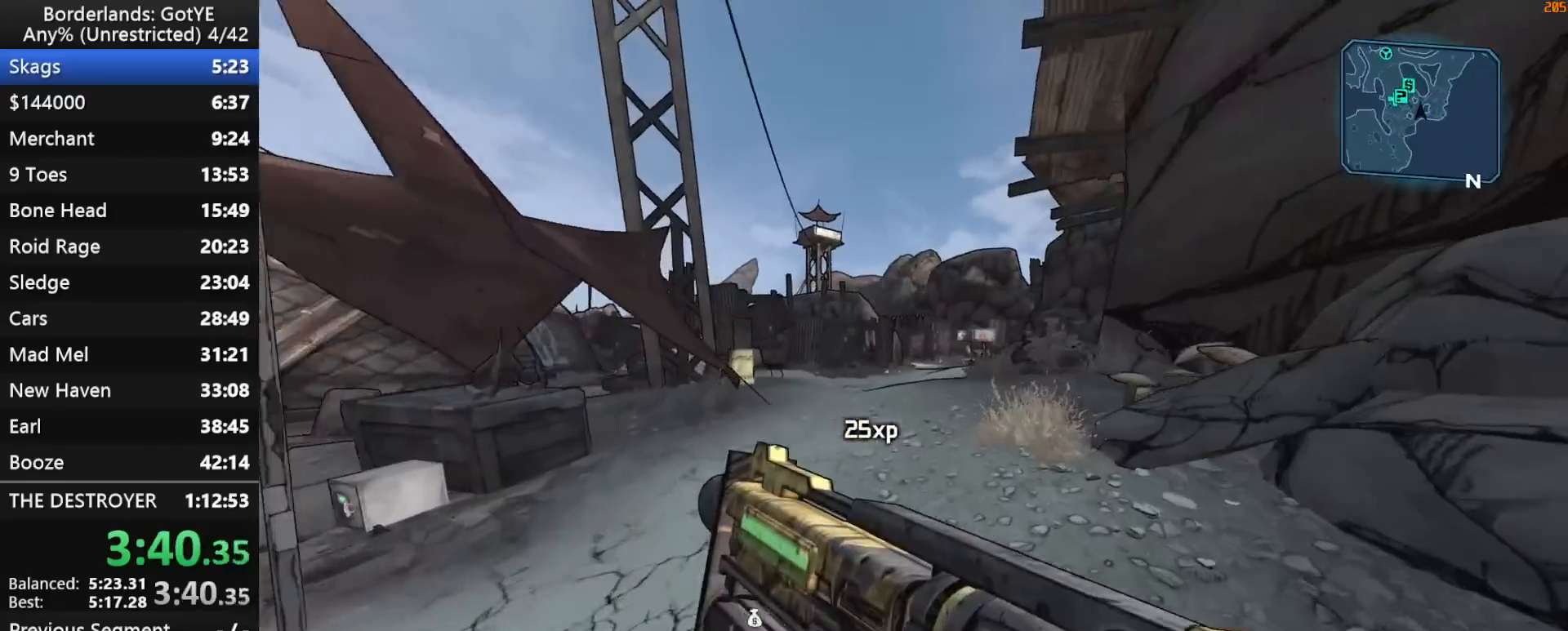
{"keys": ["shift", "w"], "mouse_move": "still", "events": []}
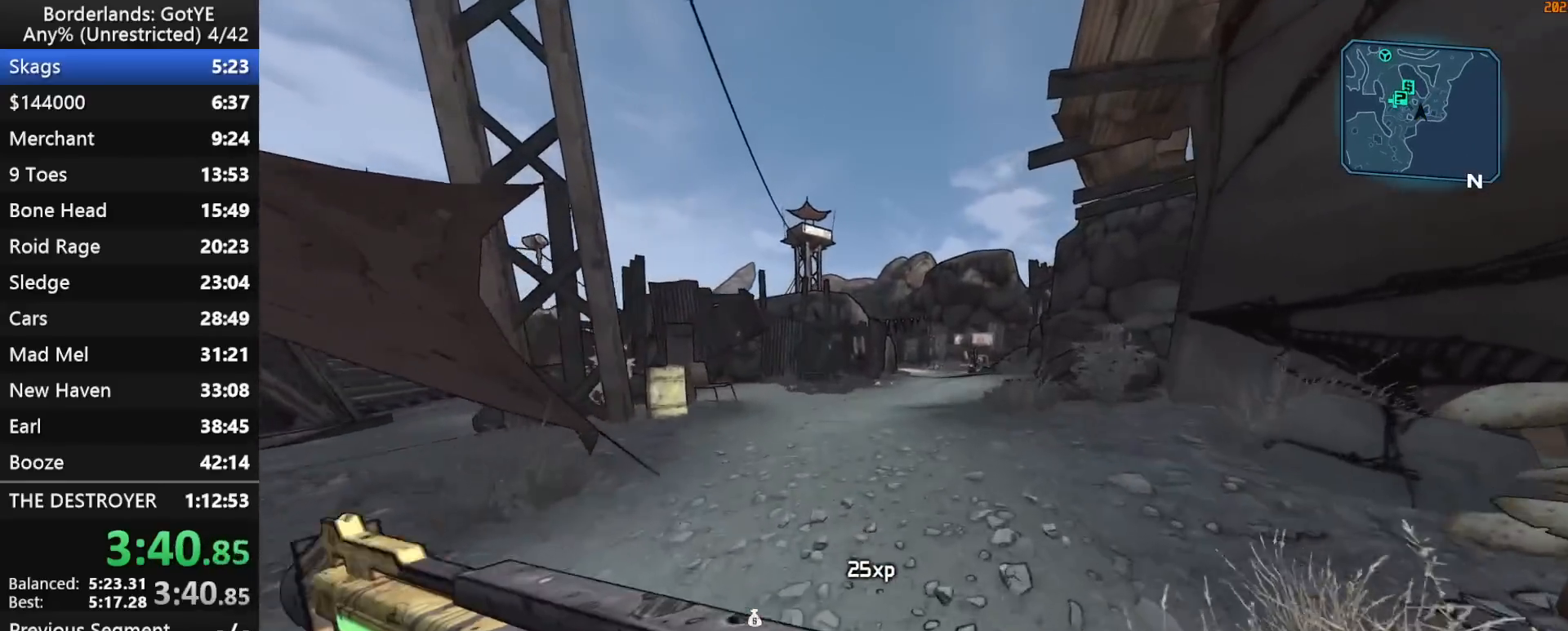
{"keys": ["w"], "mouse_move": "still", "events": [[67, "shift", "up"]]}
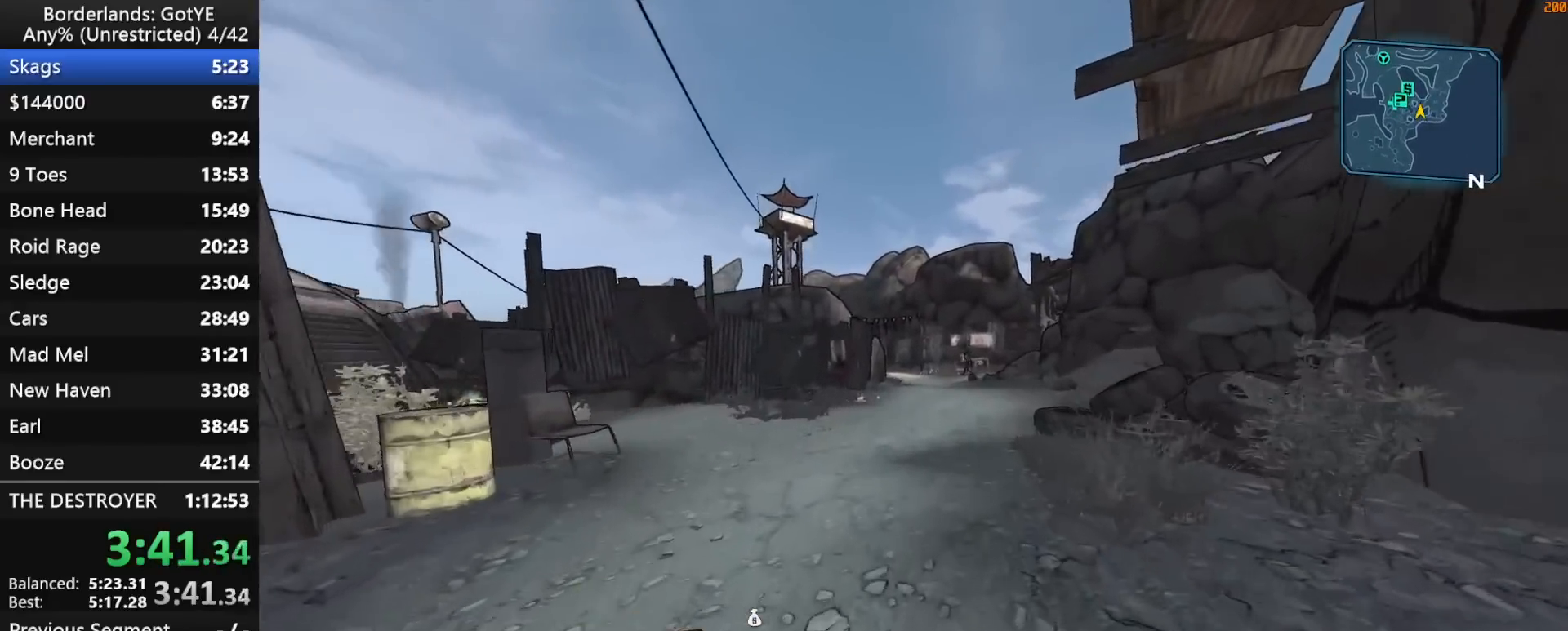
{"keys": ["w"], "mouse_move": "still", "events": []}
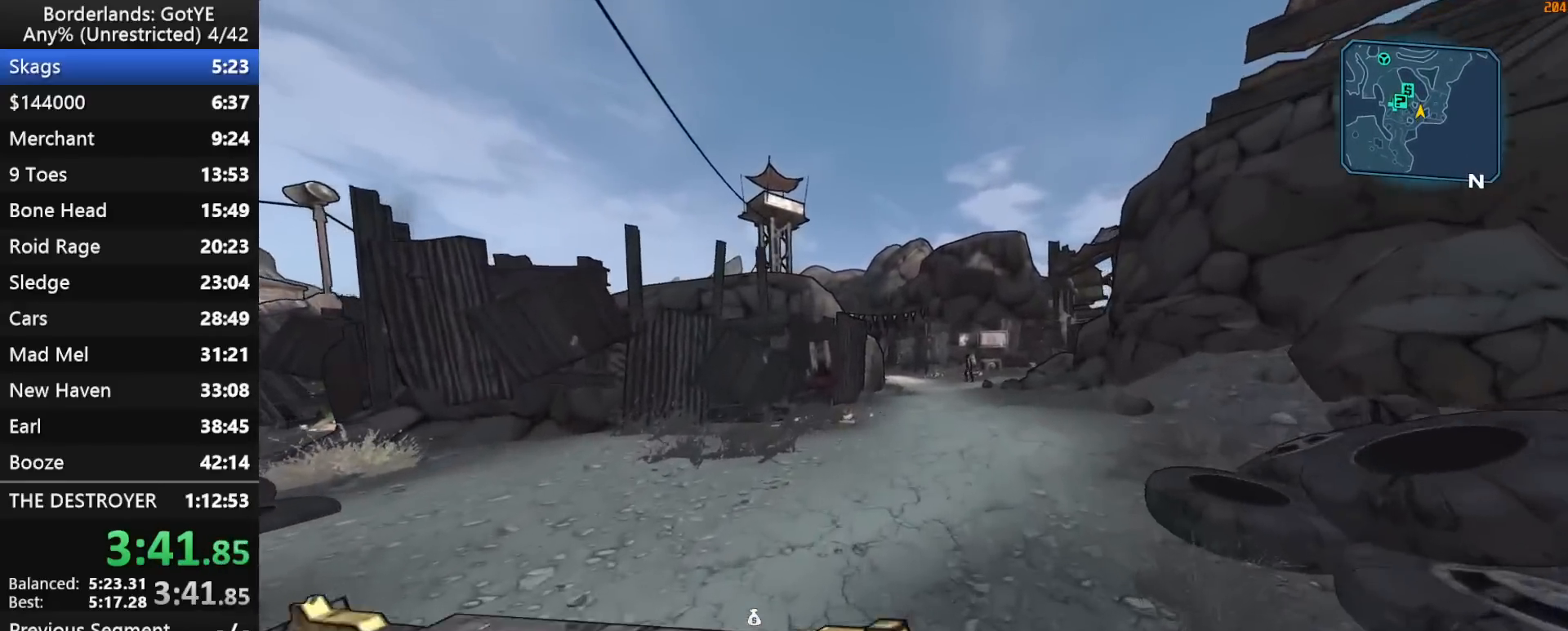
{"keys": ["w"], "mouse_move": "still", "events": []}
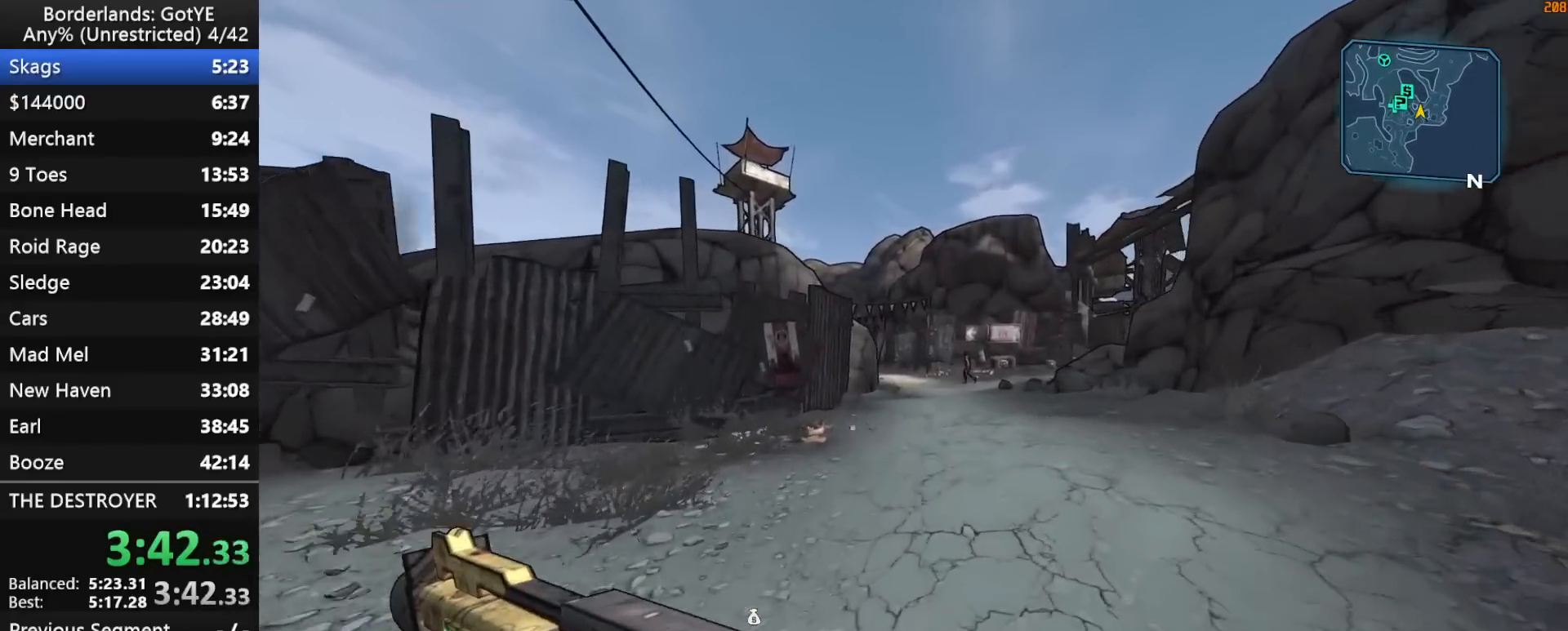
{"keys": ["w"], "mouse_move": "still", "events": []}
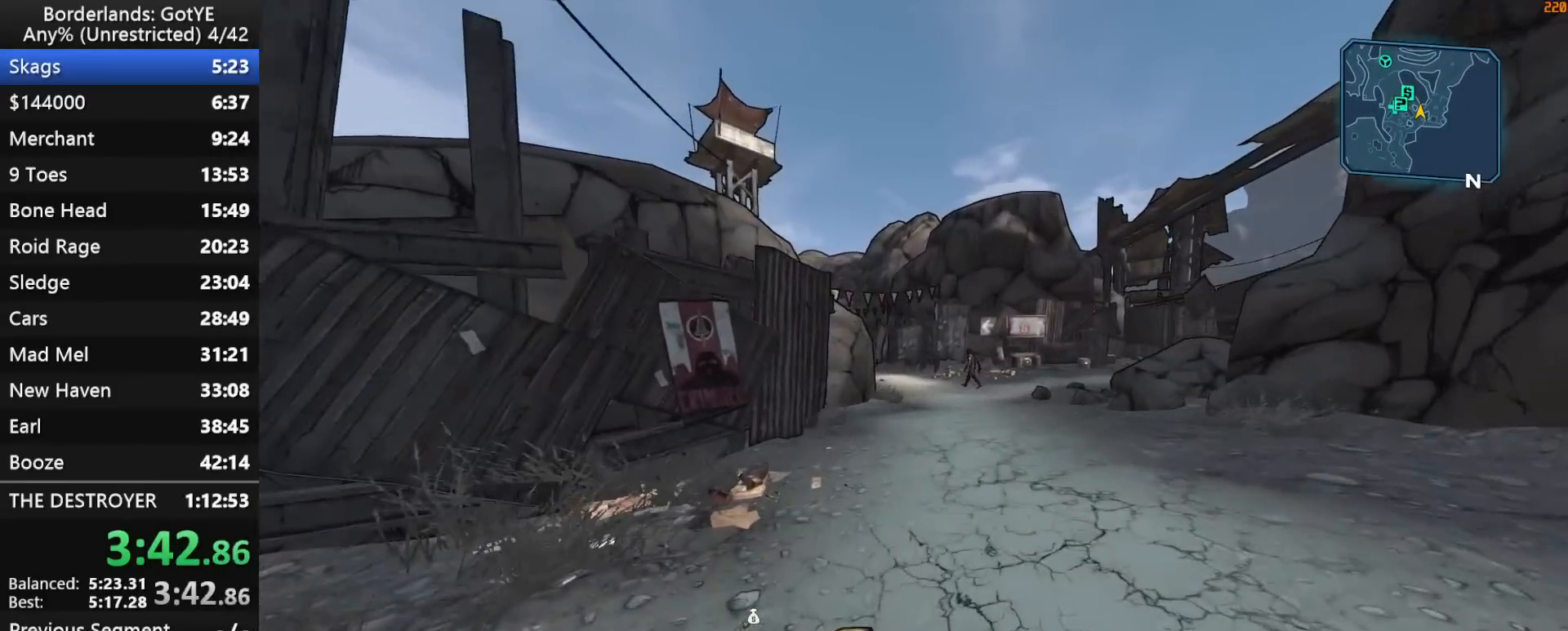
{"keys": ["w"], "mouse_move": "still", "events": []}
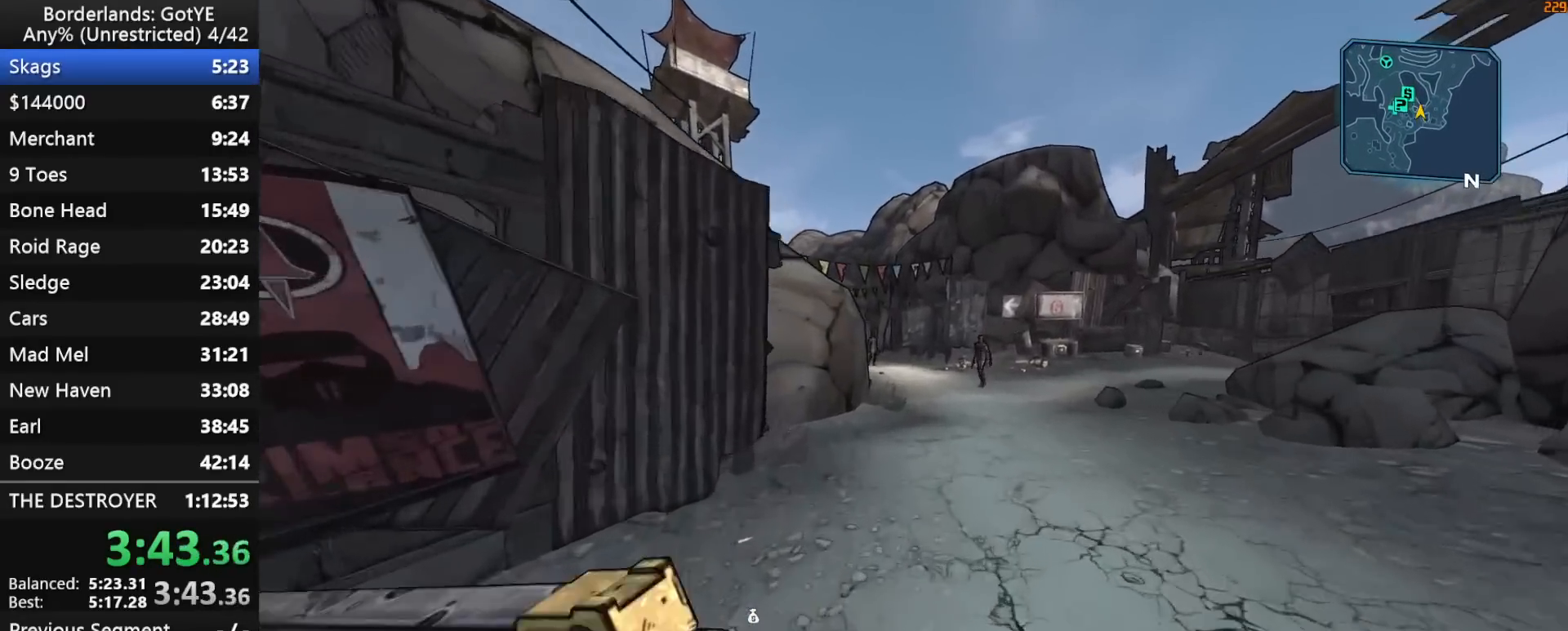
{"keys": ["right", "space", "w"], "mouse_move": "right", "events": [[333, "space", "down"], [467, "right", "down"]]}
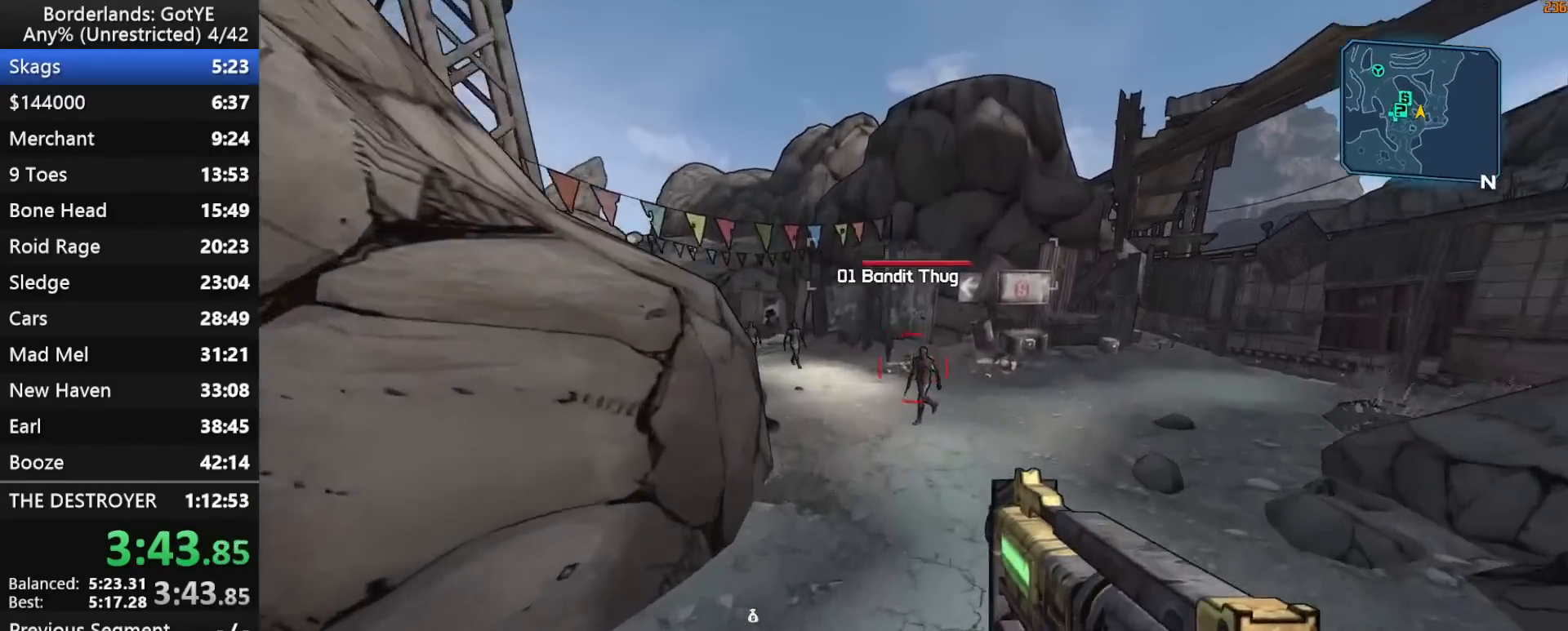
{"keys": ["w"], "mouse_move": "up-left", "events": [[17, "space", "up"], [67, "a", "down"], [117, "left", "down"], [200, "left", "up"], [200, "right", "up"], [383, "a", "up"]]}
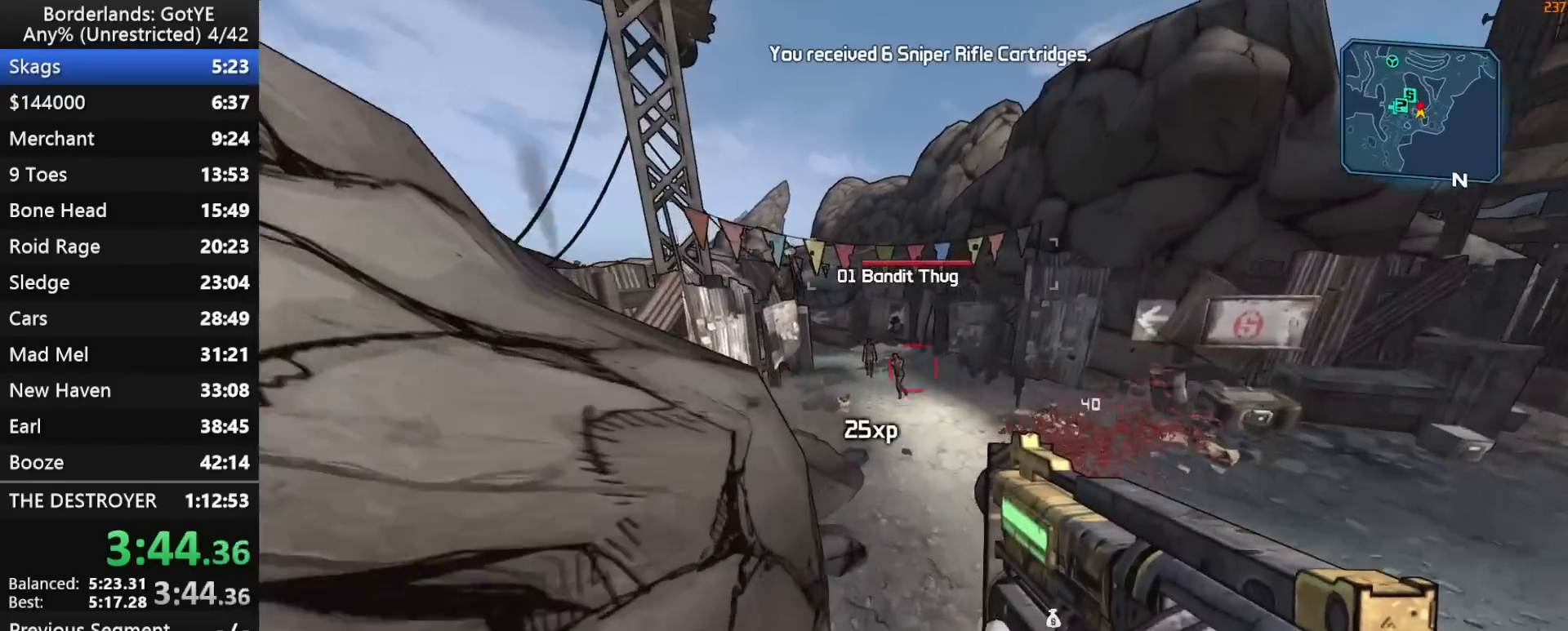
{"keys": ["left", "w"], "mouse_move": "up-left", "events": [[167, "left", "down"]]}
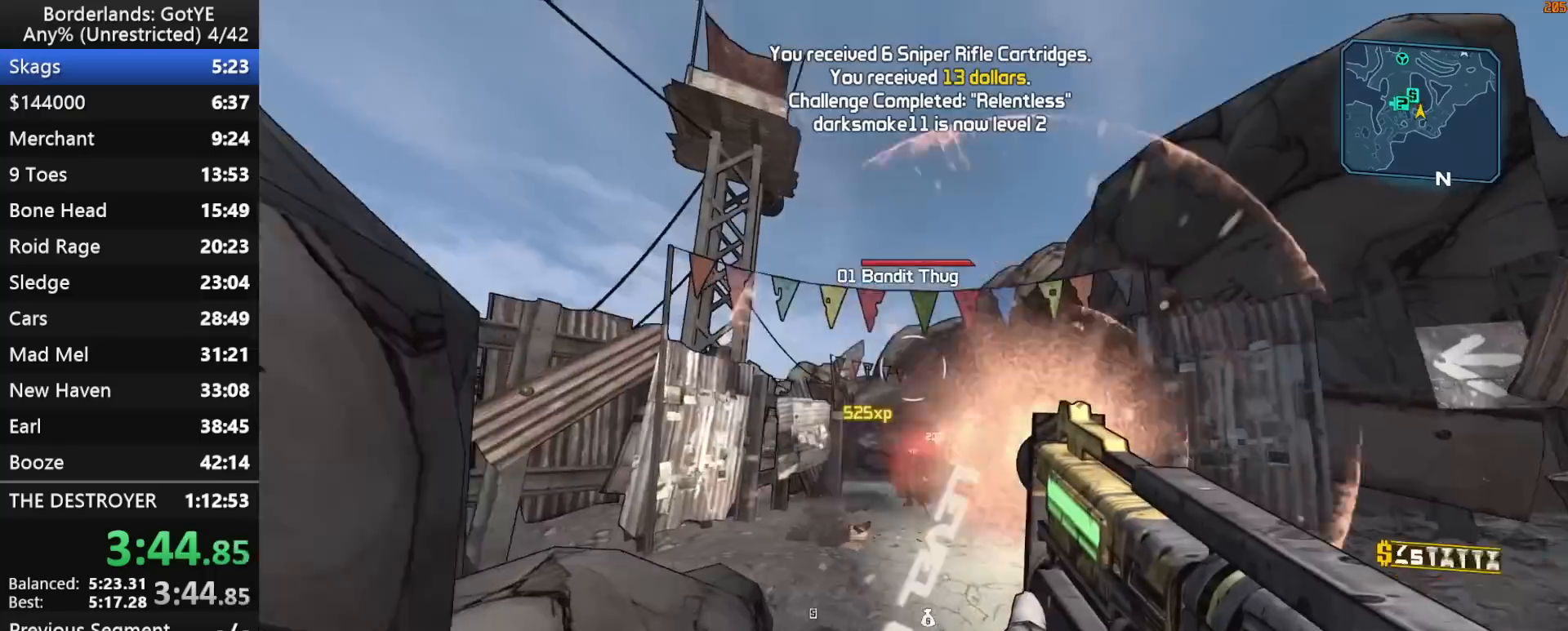
{"keys": ["left", "w"], "mouse_move": "down", "events": [[333, "space", "down"], [467, "space", "up"]]}
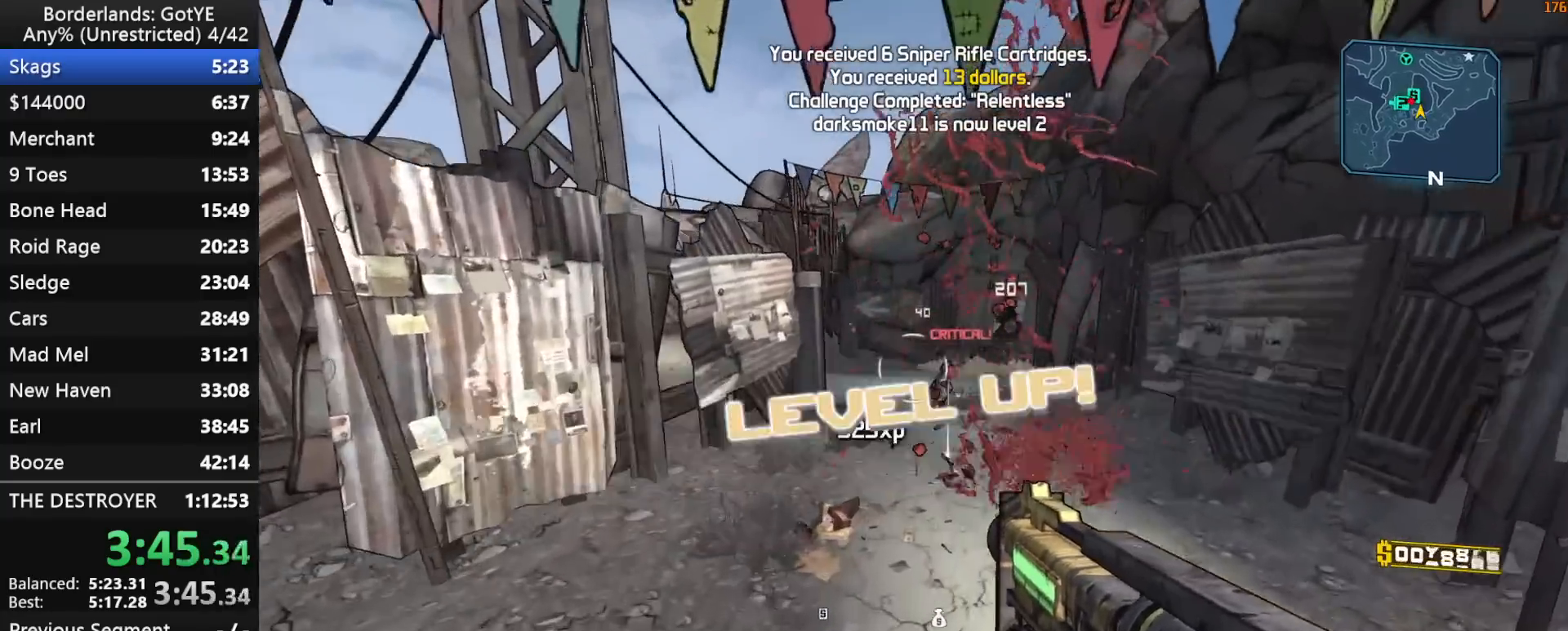
{"keys": ["w"], "mouse_move": "down", "events": [[300, "left", "up"]]}
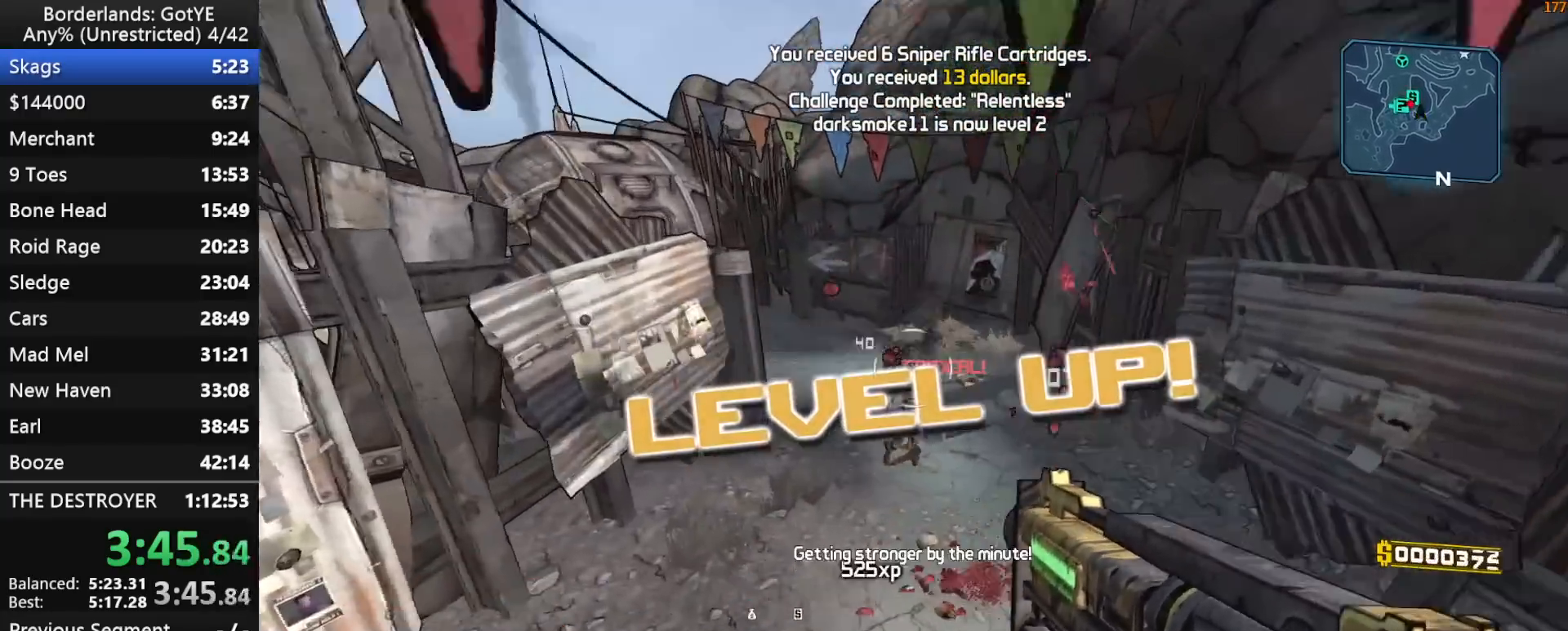
{"keys": ["w"], "mouse_move": "up-left", "events": [[33, "w", "up"], [167, "q", "down"], [217, "2", "down"], [267, "q", "up"], [367, "2", "up"], [400, "shift", "down"], [450, "w", "down"], [500, "shift", "up"]]}
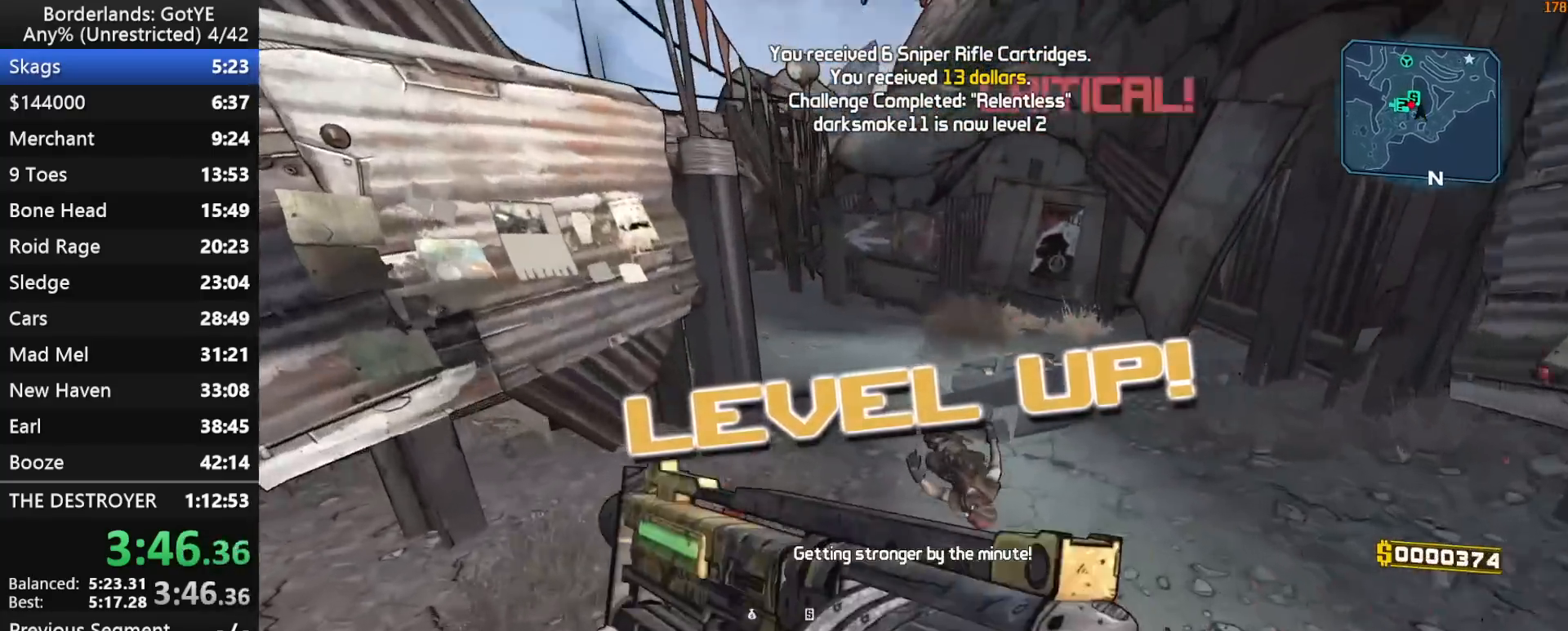
{"keys": ["w"], "mouse_move": "still", "events": [[50, "shift", "down"], [467, "shift", "up"]]}
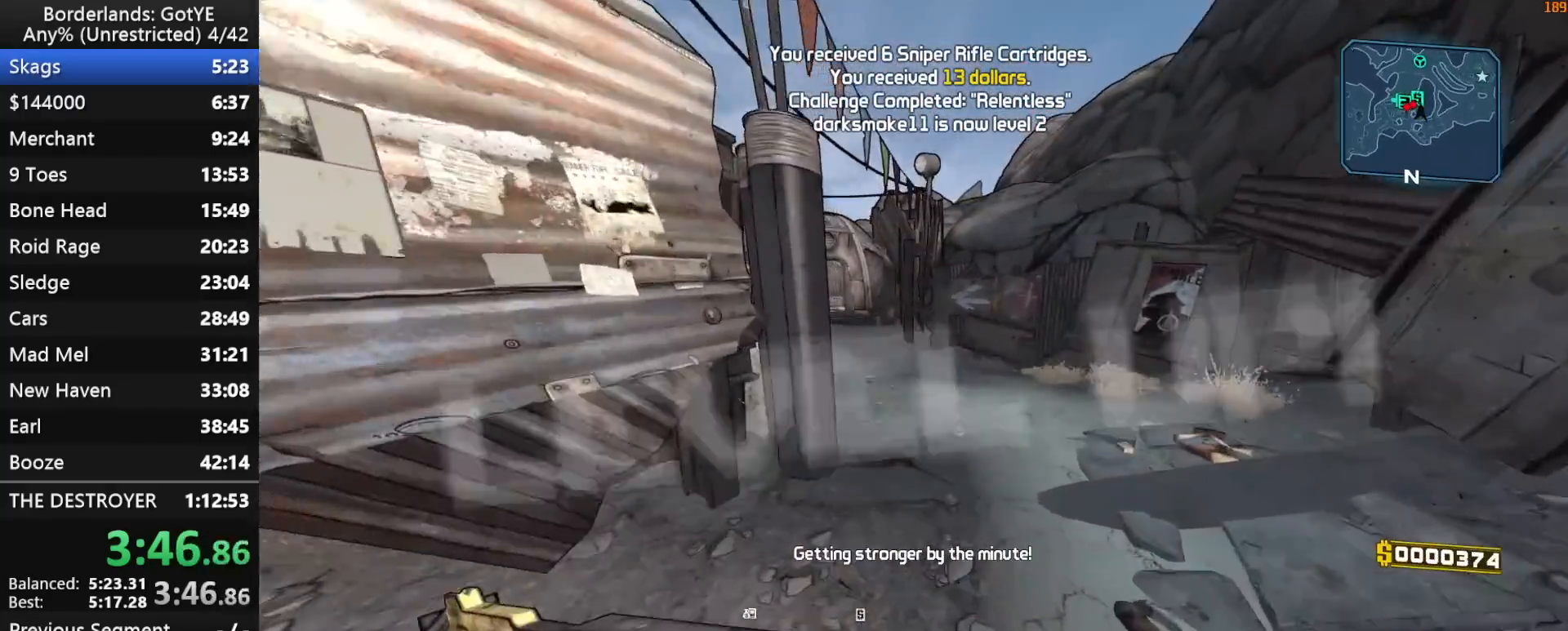
{"keys": ["w"], "mouse_move": "left", "events": []}
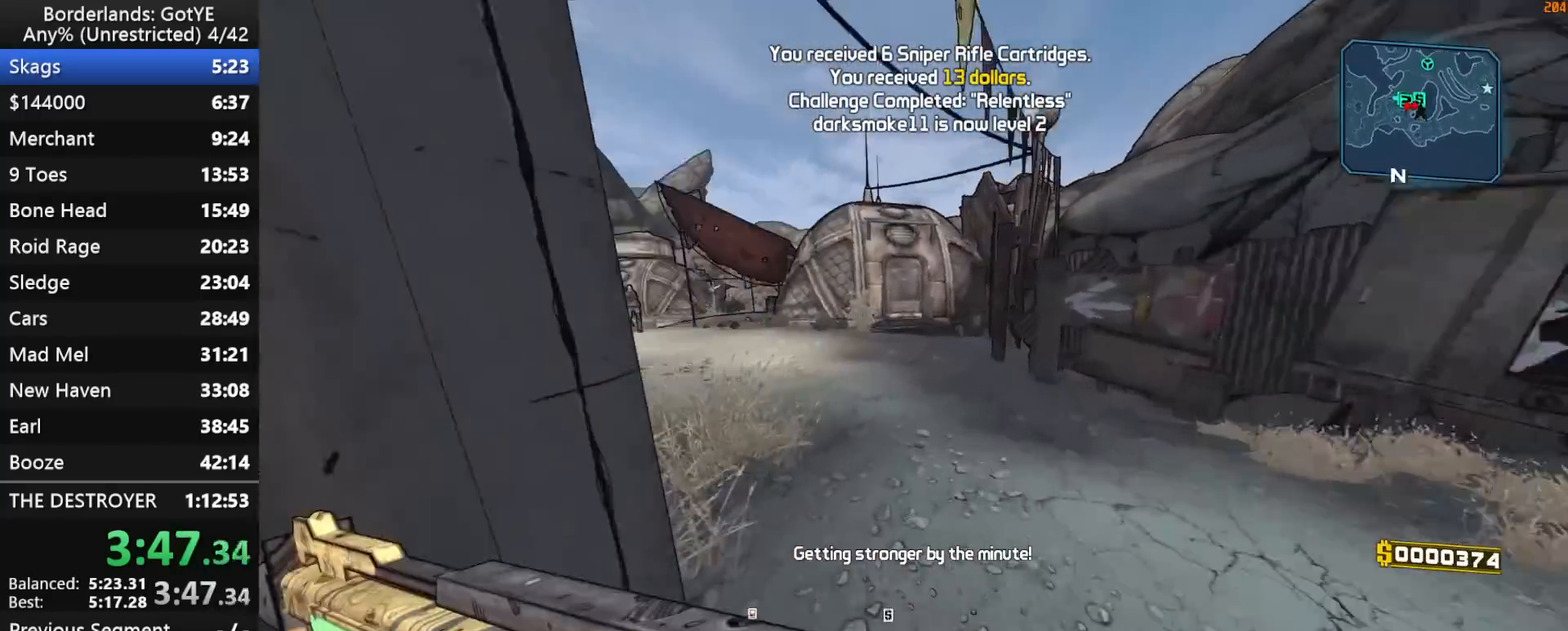
{"keys": ["w"], "mouse_move": "still", "events": []}
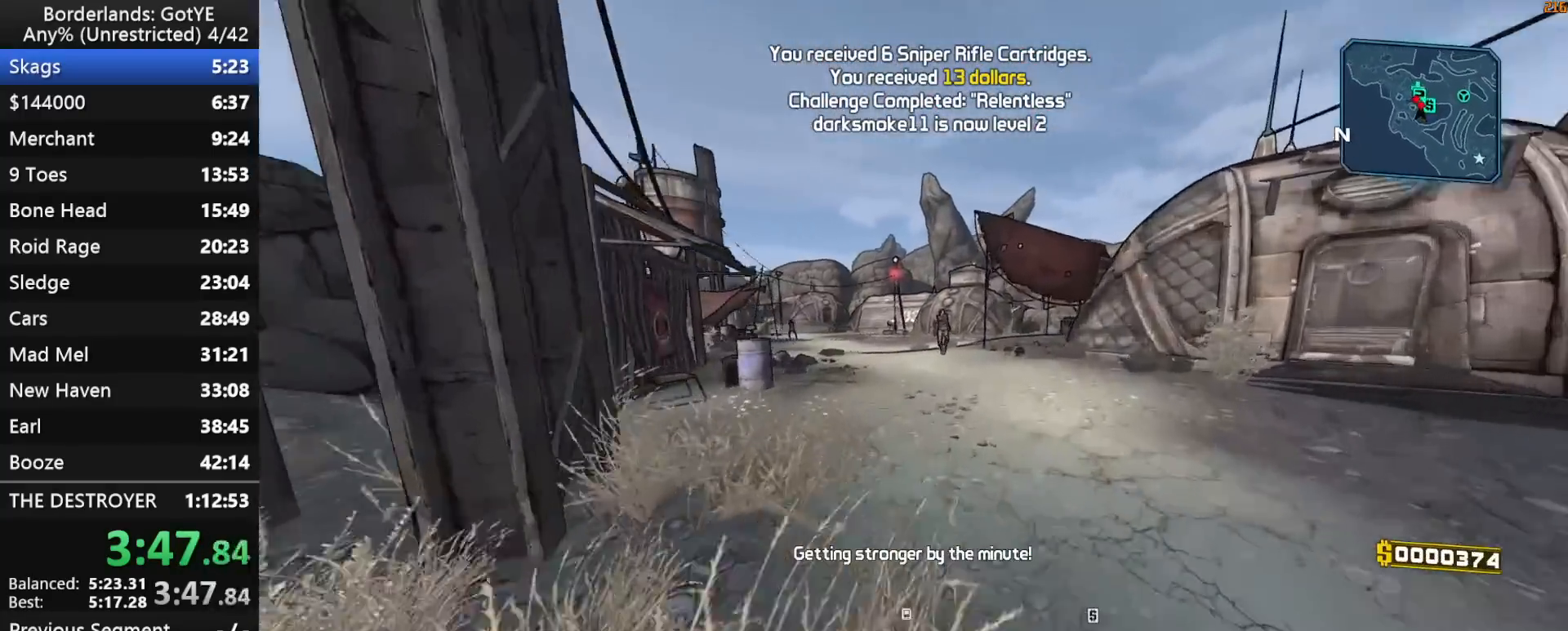
{"keys": ["left", "right", "w"], "mouse_move": "down-right", "events": [[233, "space", "down"], [383, "right", "down"], [383, "space", "up"], [467, "left", "down"]]}
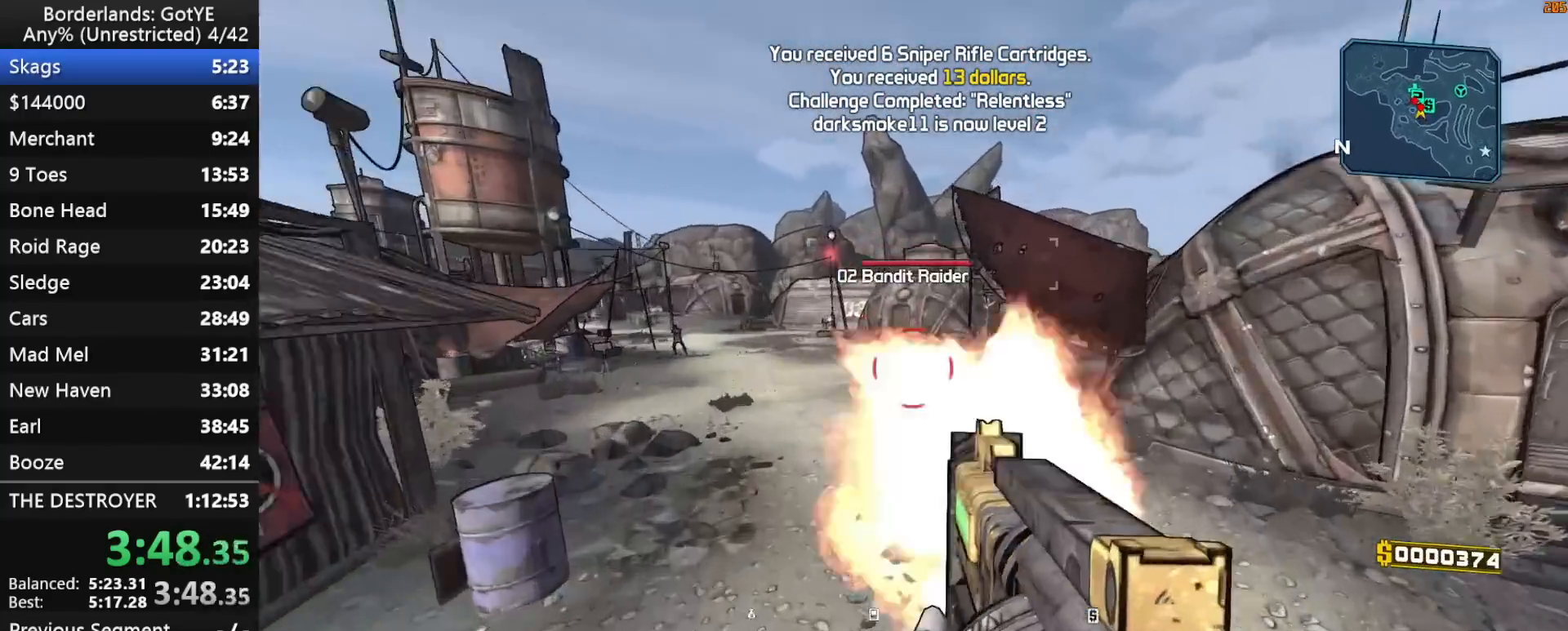
{"keys": ["left", "w"], "mouse_move": "up", "events": [[117, "left", "up"], [117, "right", "up"], [150, "left", "down"]]}
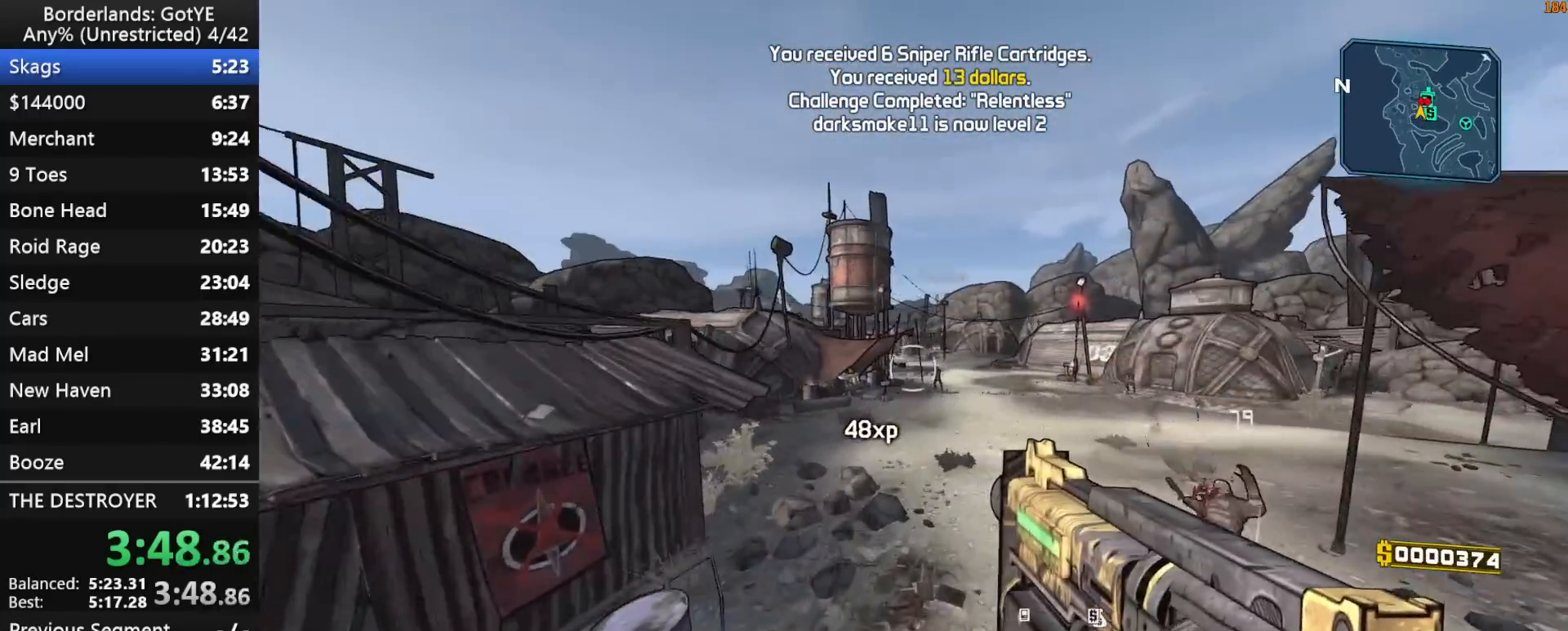
{"keys": ["d", "w"], "mouse_move": "right", "events": [[167, "d", "down"], [450, "left", "up"]]}
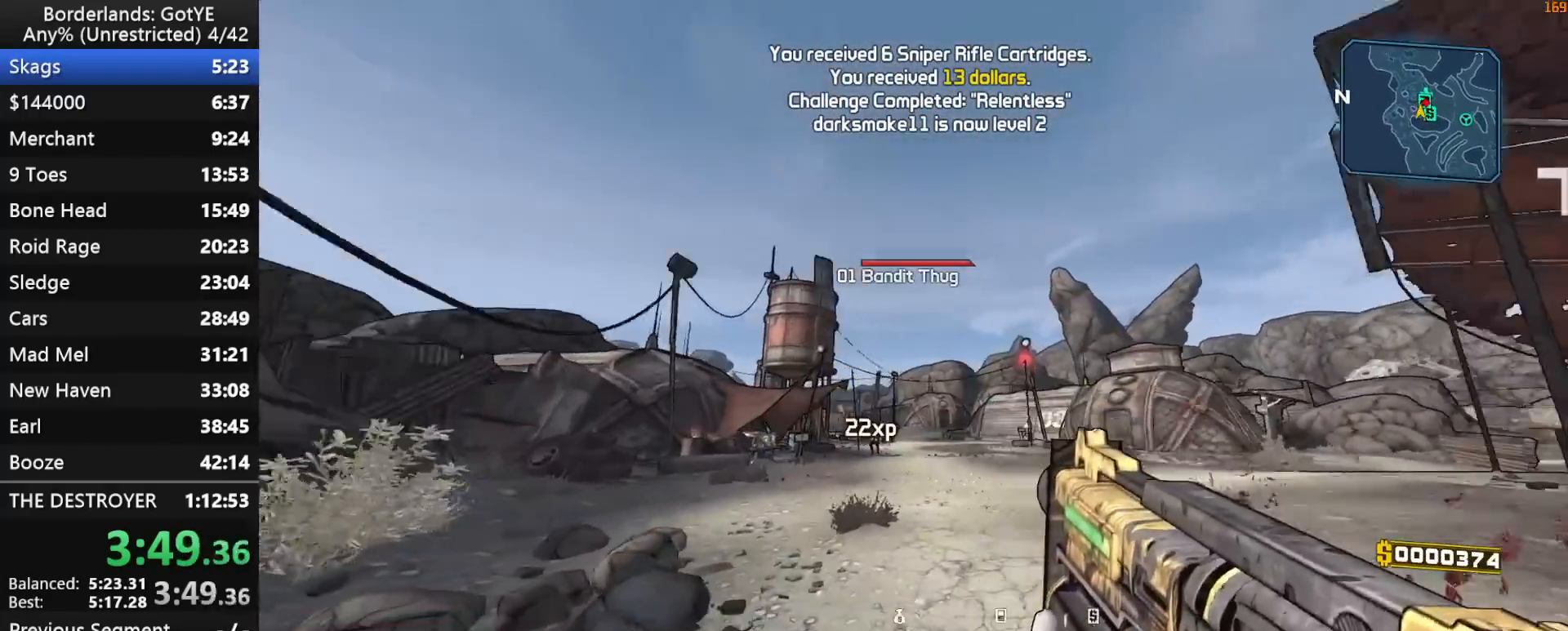
{"keys": ["d", "left", "w"], "mouse_move": "still", "events": [[133, "space", "down"], [183, "left", "down"], [233, "space", "up"]]}
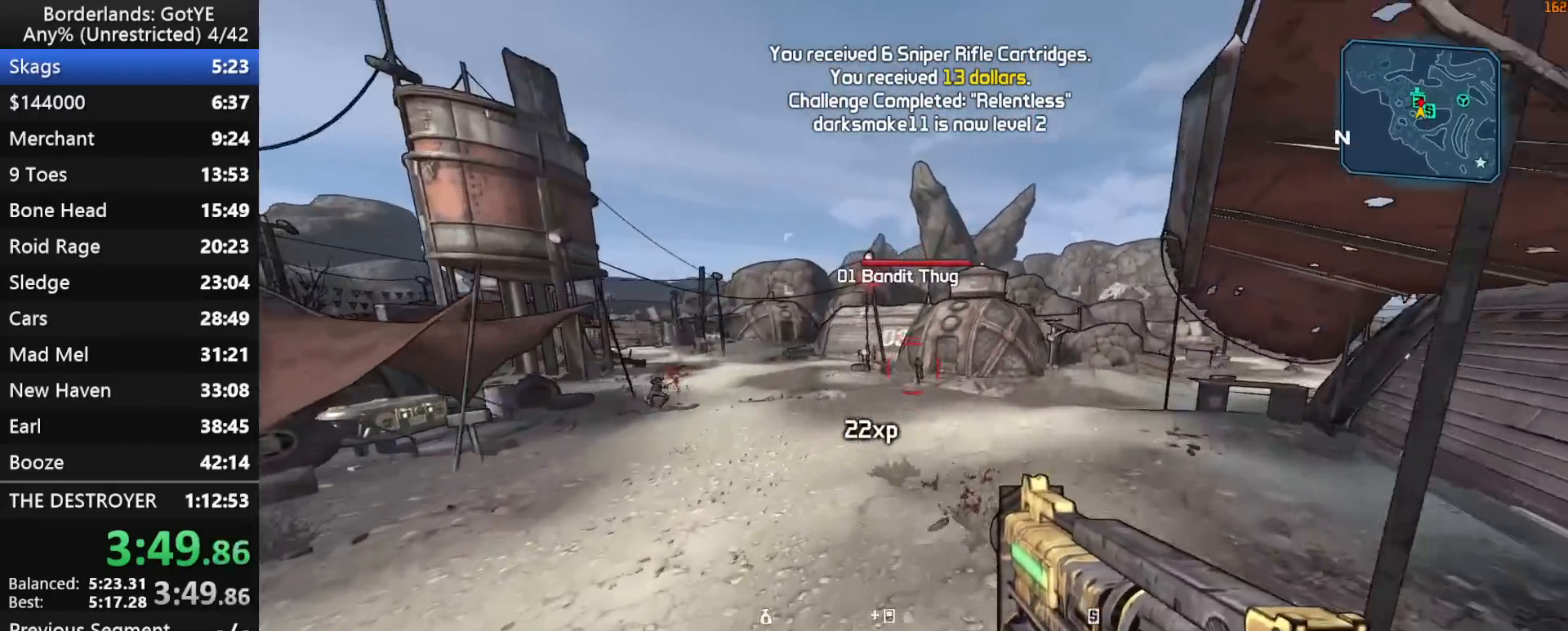
{"keys": ["d"], "mouse_move": "still", "events": [[117, "w", "up"], [300, "2", "down"], [300, "left", "up"], [300, "q", "down"], [350, "q", "up"], [400, "2", "up"]]}
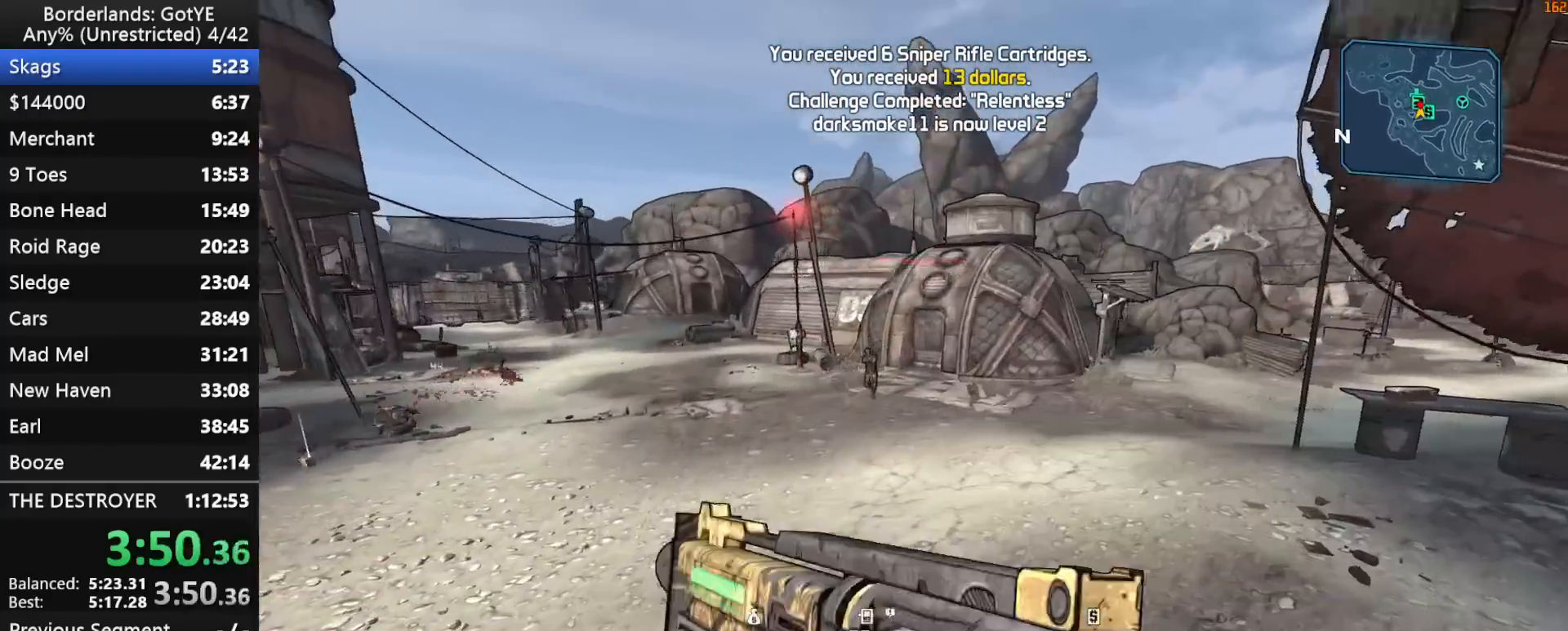
{"keys": ["d", "left", "w"], "mouse_move": "left", "events": [[33, "w", "down"], [167, "d", "up"], [317, "d", "down"], [317, "left", "down"]]}
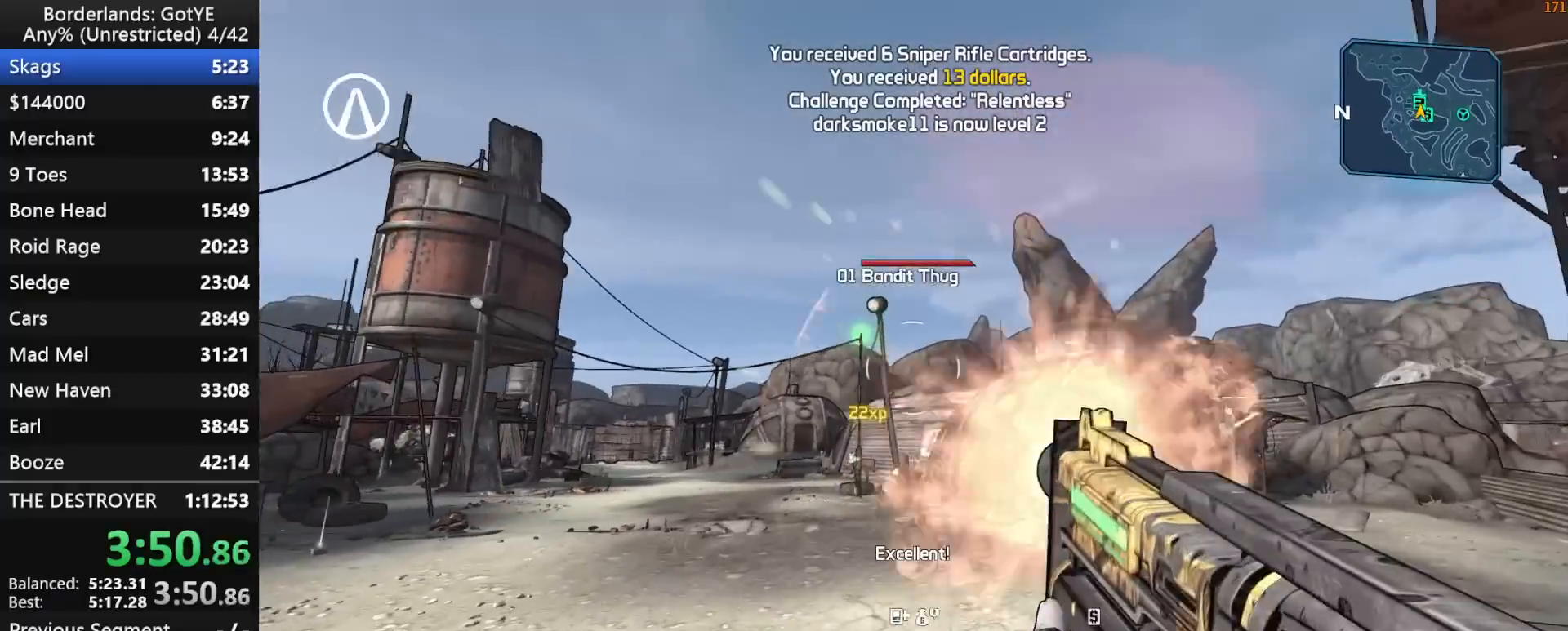
{"keys": ["shift", "w"], "mouse_move": "right", "events": [[133, "left", "up"], [133, "q", "down"], [183, "q", "up"], [233, "shift", "down"], [333, "2", "down"], [333, "d", "up"], [417, "2", "up"]]}
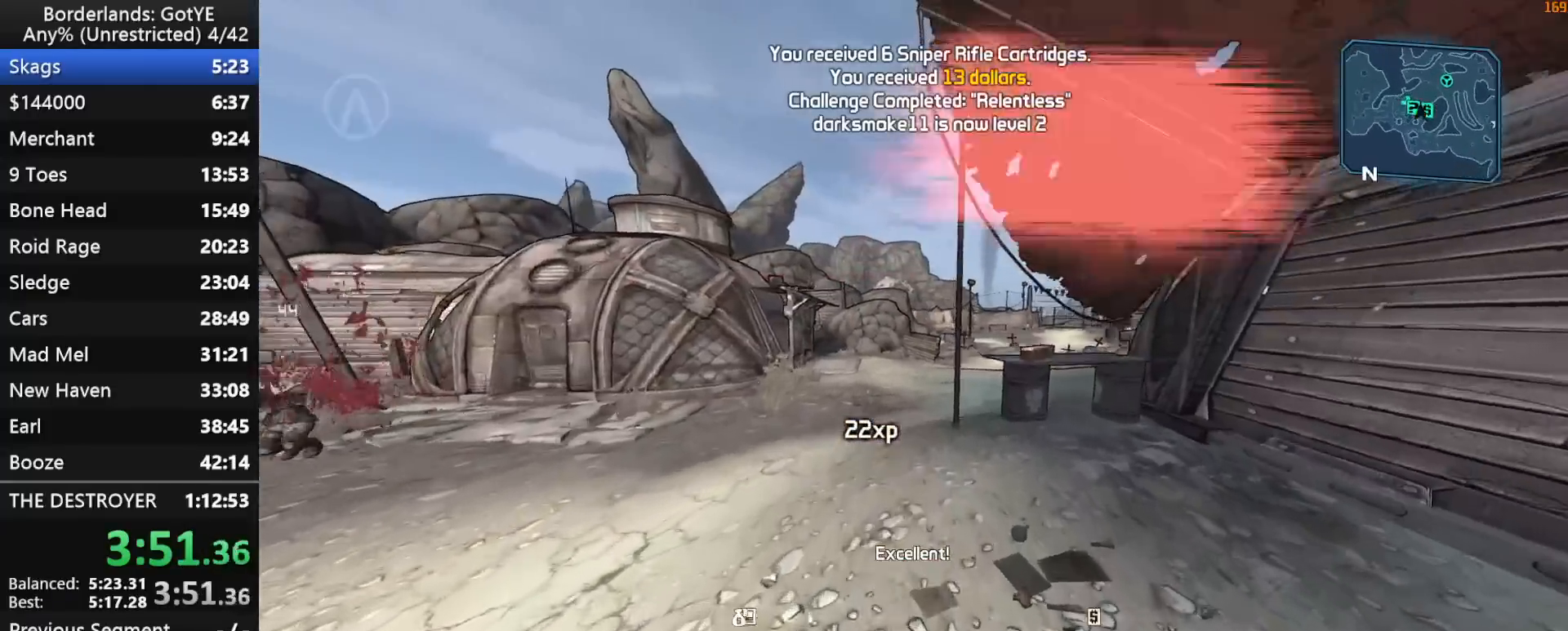
{"keys": ["w"], "mouse_move": "still", "events": [[17, "shift", "up"]]}